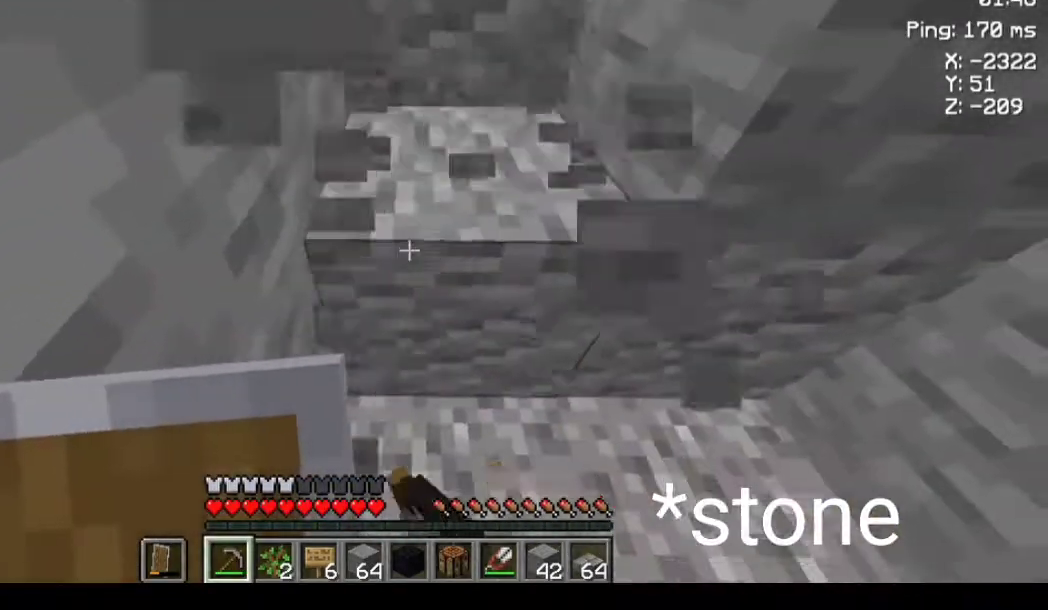
Gameplay with keyboard and mouse; each line is a JSON object with the keys and mouse buttons held at the frame after it. "events" lists presses ("down") and releases ("up") of "a", "d", "s", "space", "w", "mouse_left" and "mouse_right" between this image and that frame as [ms after this image, input, new state], when the widget could be followed in between. "mouse_left", "mouse_right" = the "left", "right" buttons of the "mouse" list. No other keys are recorded. Fast repeated clicks can show as one long hold. Not read: mouse_move.
{"keys": [], "mouse": ["left"], "events": [[100, "d", "up"], [400, "a", "down"], [433, "a", "up"]]}
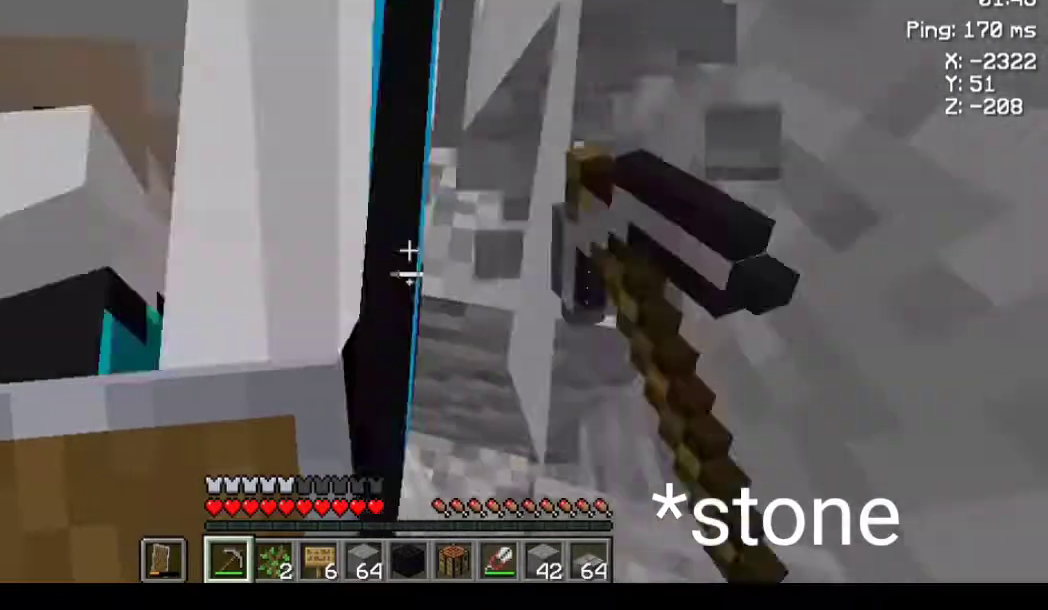
{"keys": [], "mouse": ["left"], "events": [[200, "a", "down"], [333, "mouse_left", "up"], [400, "a", "up"], [500, "mouse_left", "down"]]}
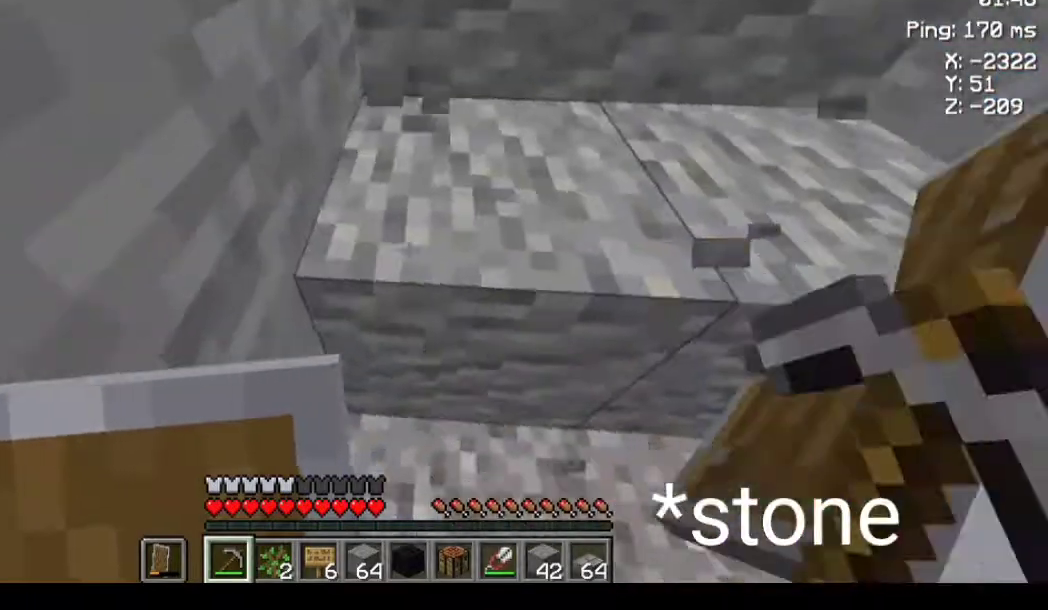
{"keys": ["a"], "mouse": ["left"], "events": [[400, "a", "down"]]}
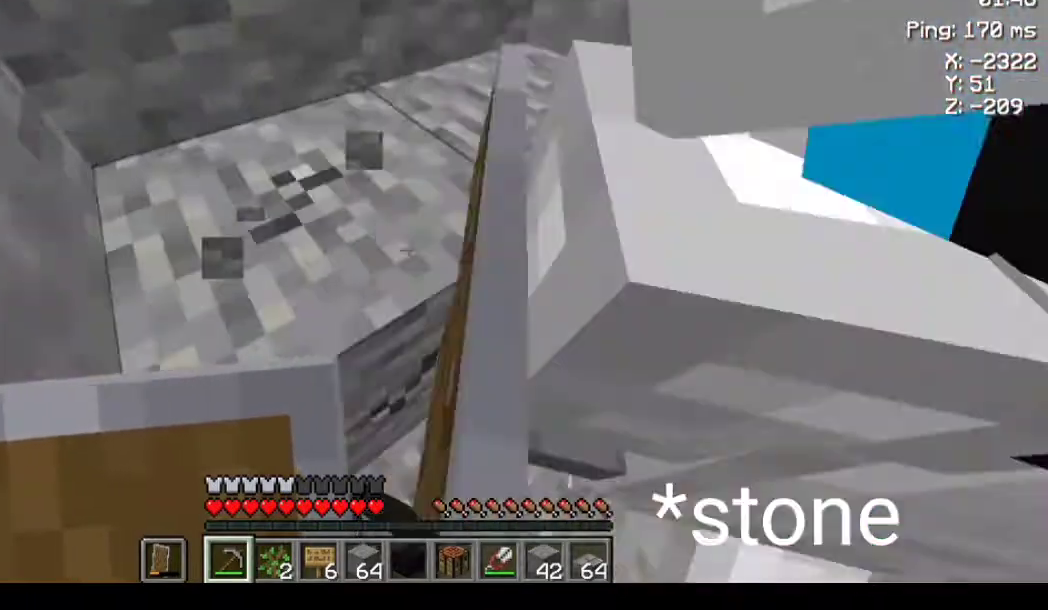
{"keys": [], "mouse": ["left"], "events": [[400, "a", "up"]]}
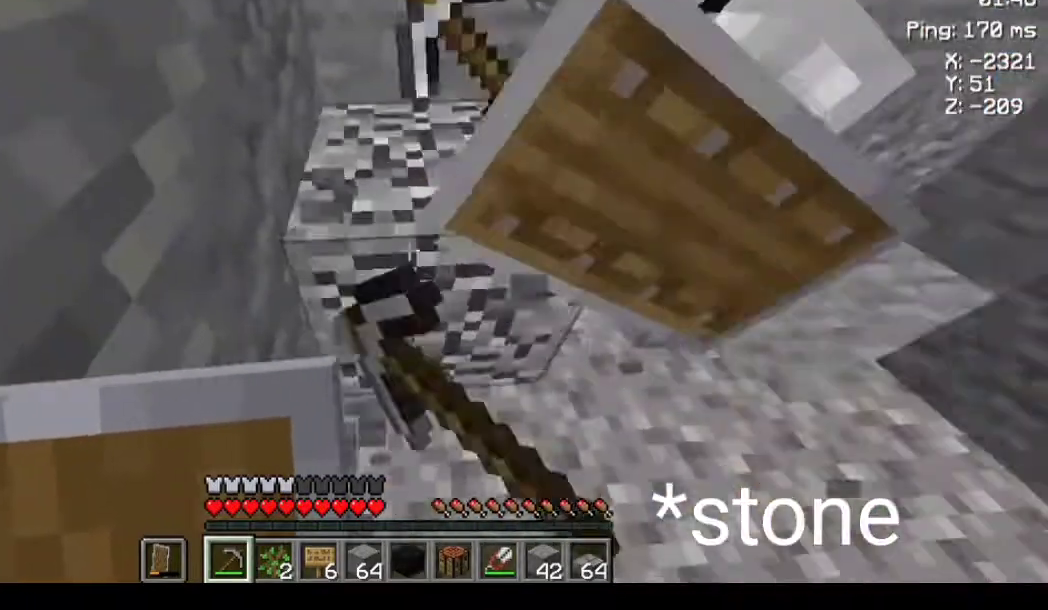
{"keys": [], "mouse": [], "events": [[233, "mouse_left", "up"], [300, "d", "down"], [367, "d", "up"]]}
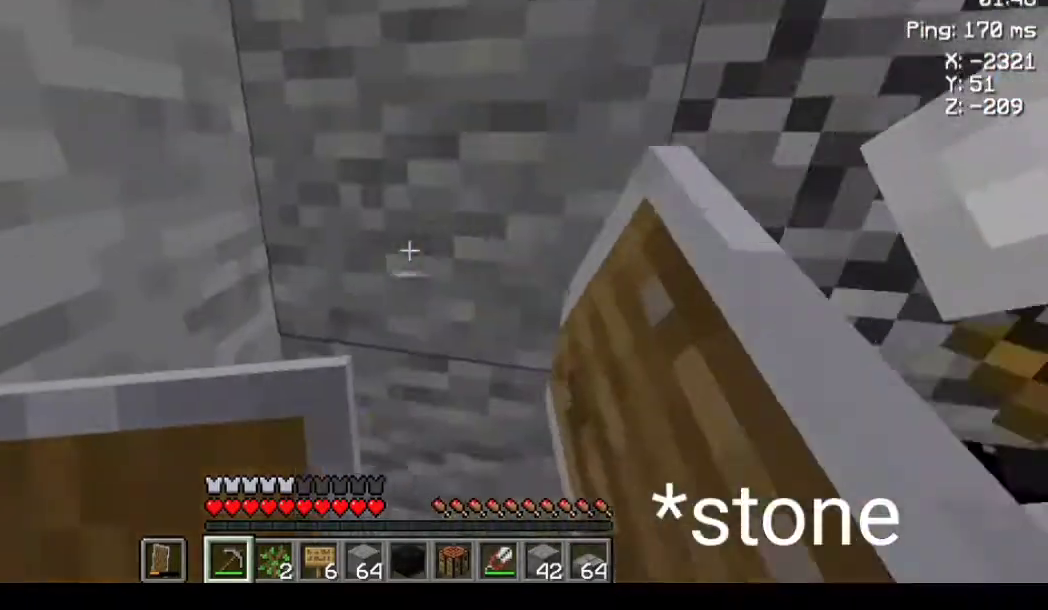
{"keys": [], "mouse": ["left"], "events": [[33, "mouse_left", "down"]]}
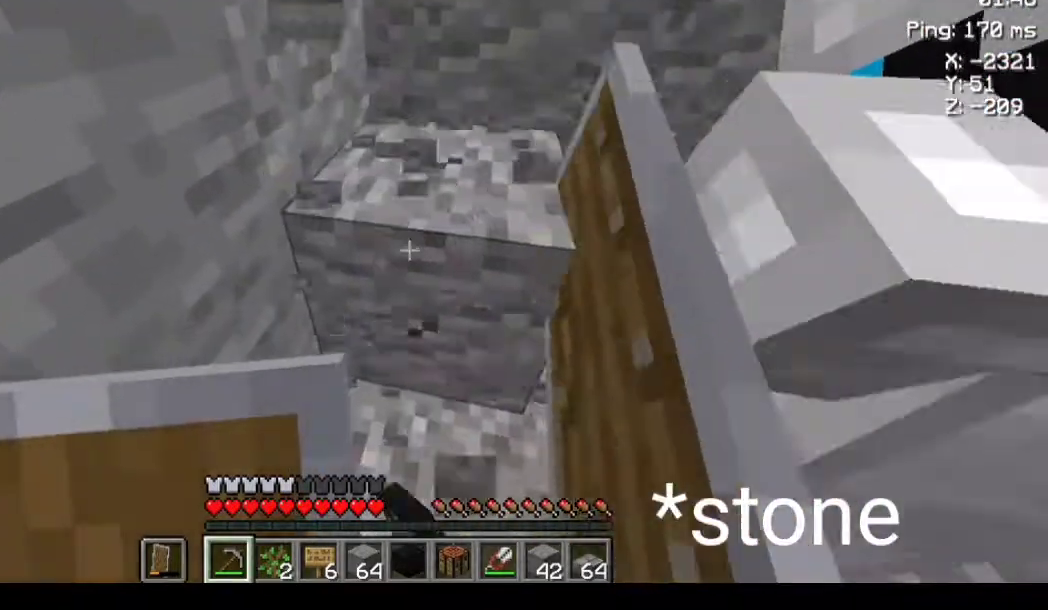
{"keys": ["w"], "mouse": ["left"], "events": [[267, "w", "down"]]}
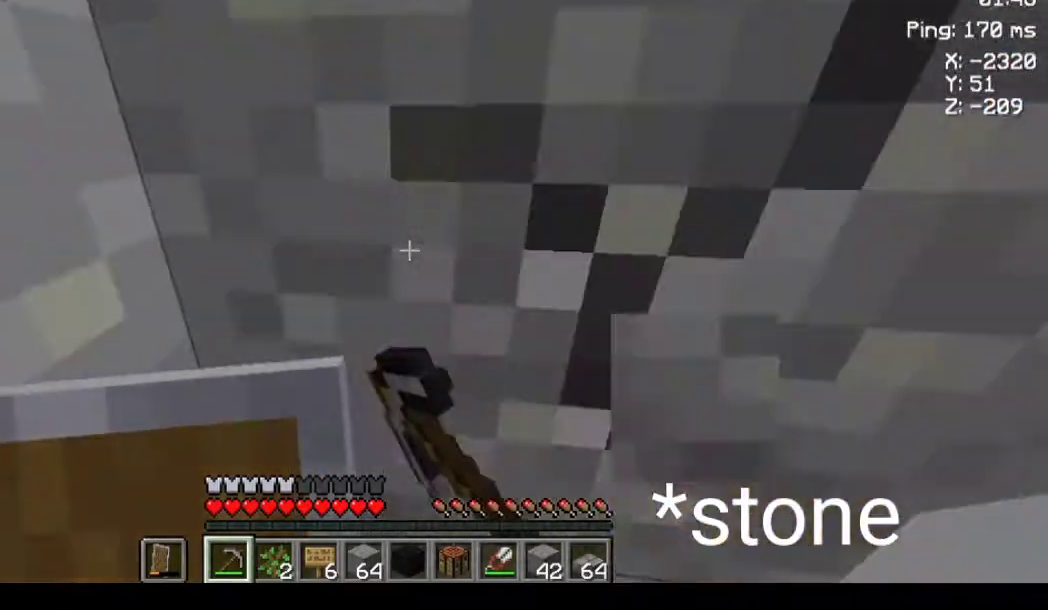
{"keys": ["w"], "mouse": ["left"], "events": []}
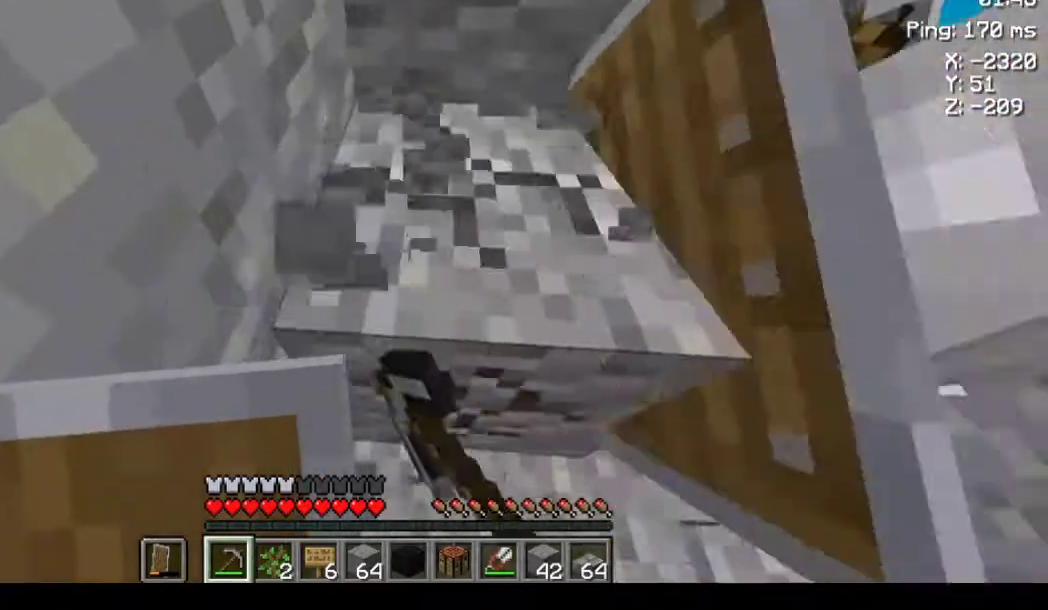
{"keys": [], "mouse": ["left"], "events": [[300, "w", "up"]]}
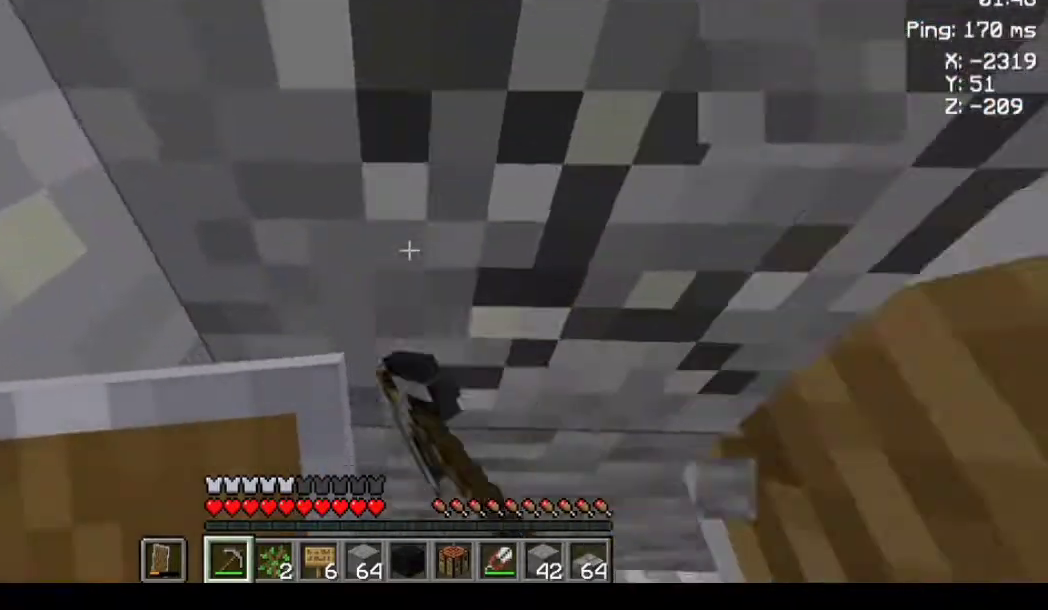
{"keys": ["w"], "mouse": ["left"], "events": [[133, "w", "down"]]}
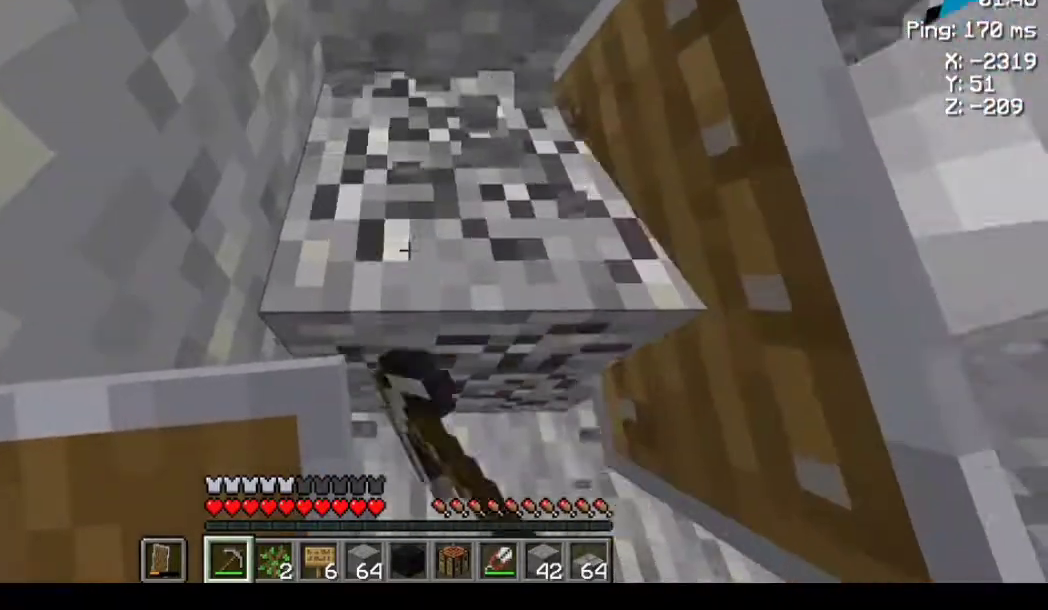
{"keys": ["w"], "mouse": ["left"], "events": []}
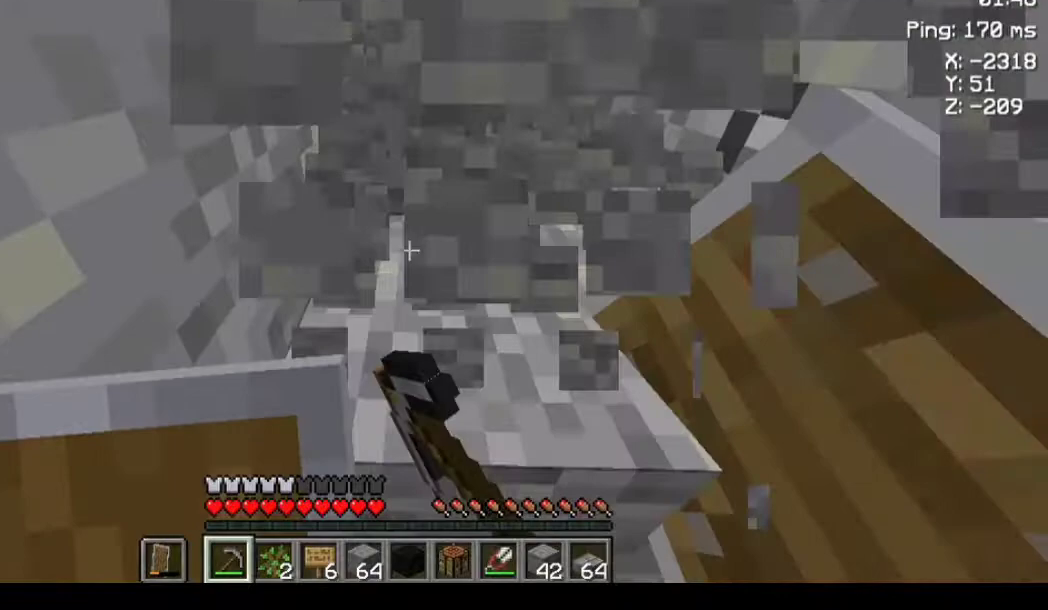
{"keys": ["w"], "mouse": ["left"], "events": []}
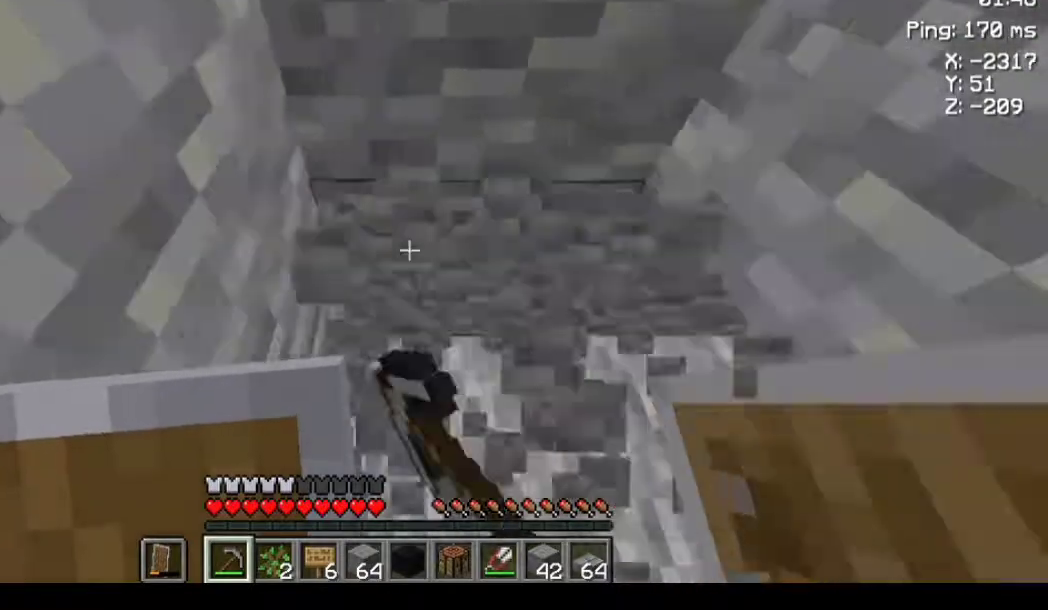
{"keys": ["w"], "mouse": ["left"], "events": []}
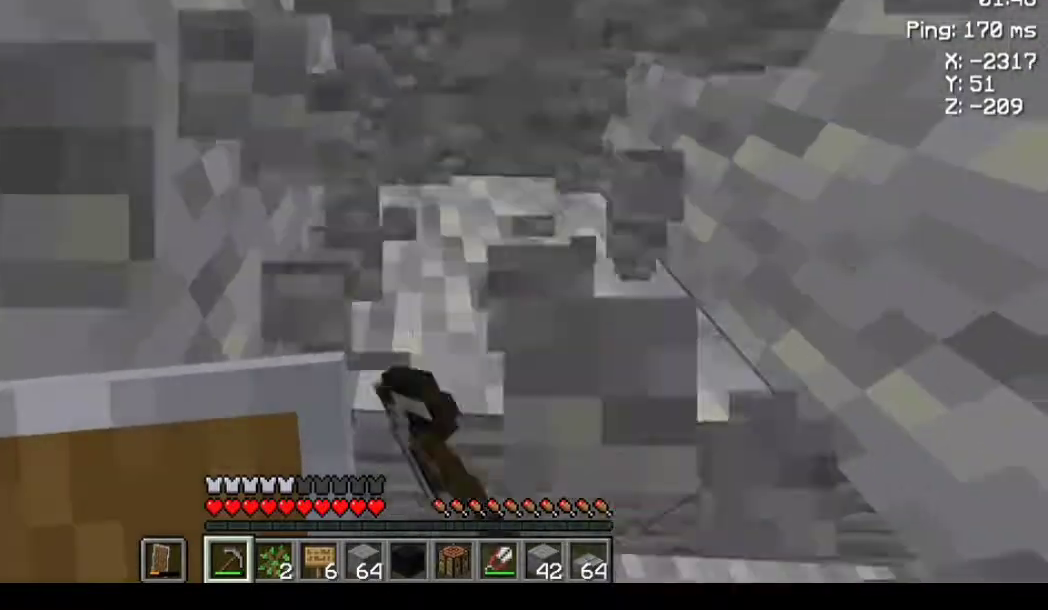
{"keys": ["w"], "mouse": ["left"], "events": []}
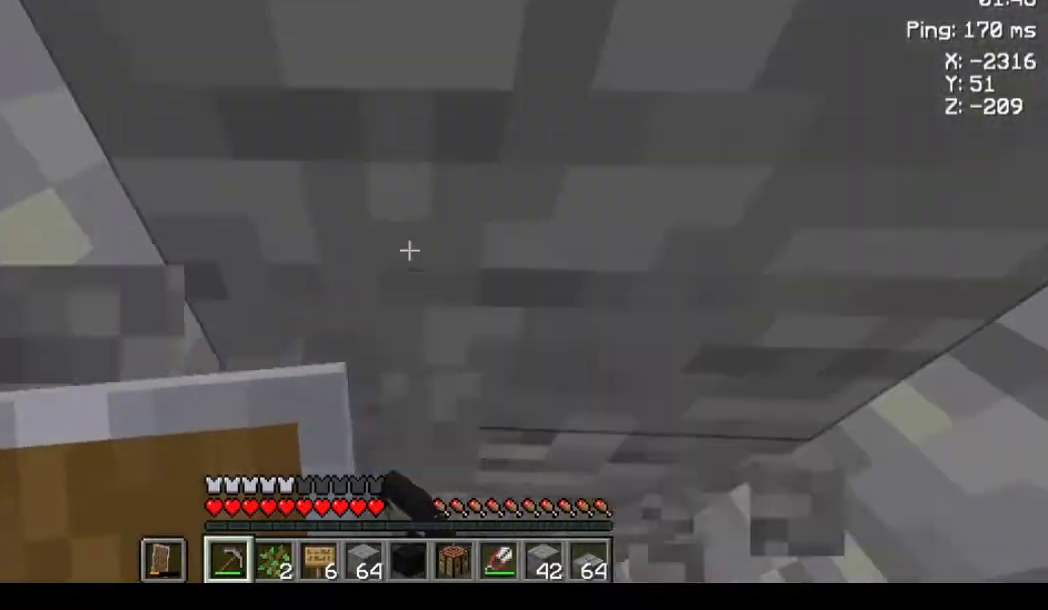
{"keys": ["w"], "mouse": ["left"], "events": []}
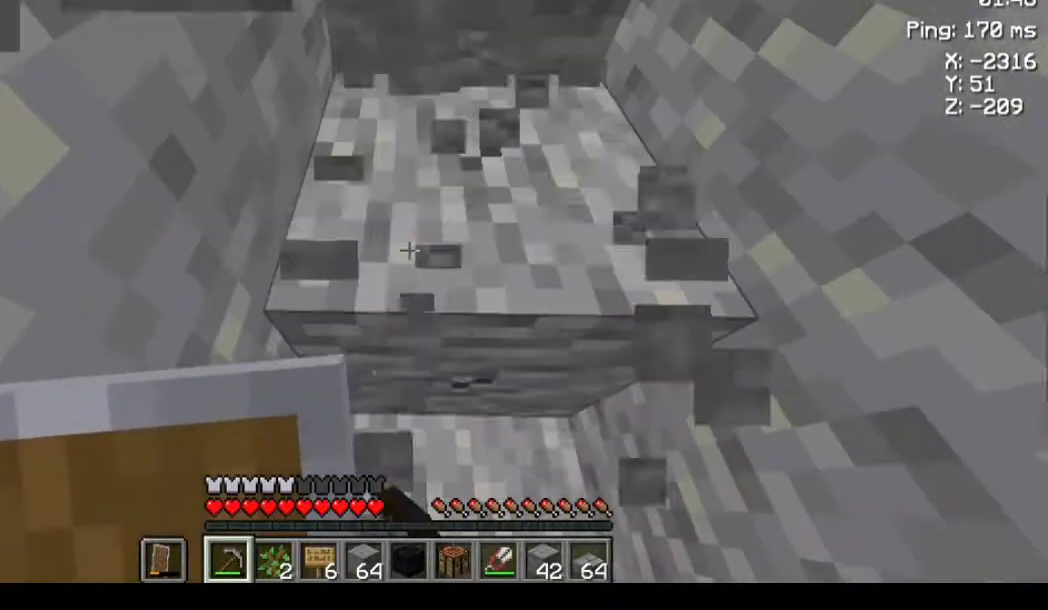
{"keys": ["a"], "mouse": [], "events": [[233, "w", "up"], [433, "a", "down"], [467, "mouse_left", "up"]]}
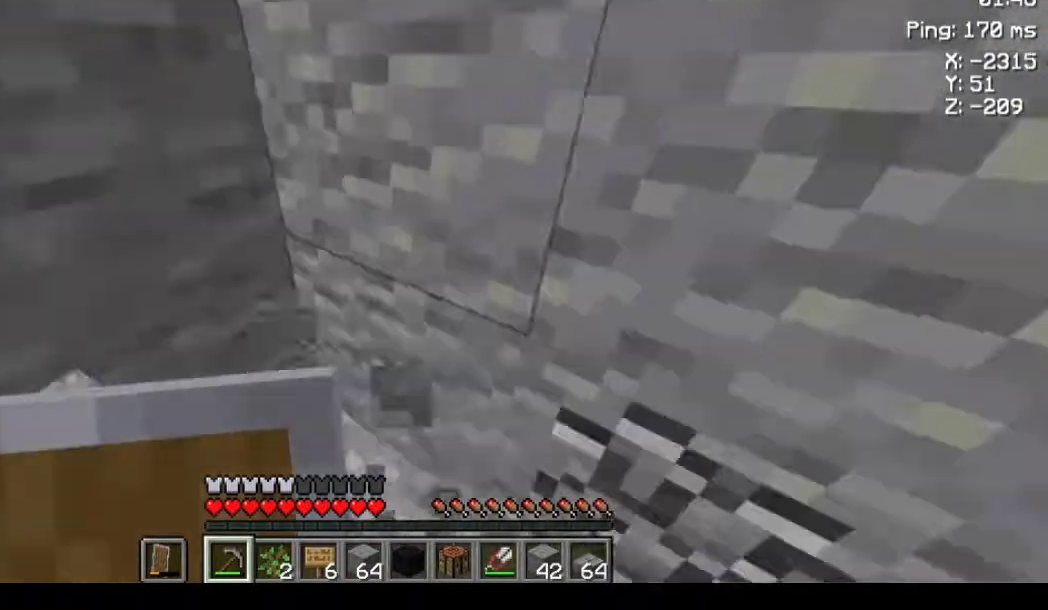
{"keys": [], "mouse": ["left"], "events": [[67, "a", "up"], [133, "mouse_left", "down"], [133, "w", "down"], [167, "w", "up"]]}
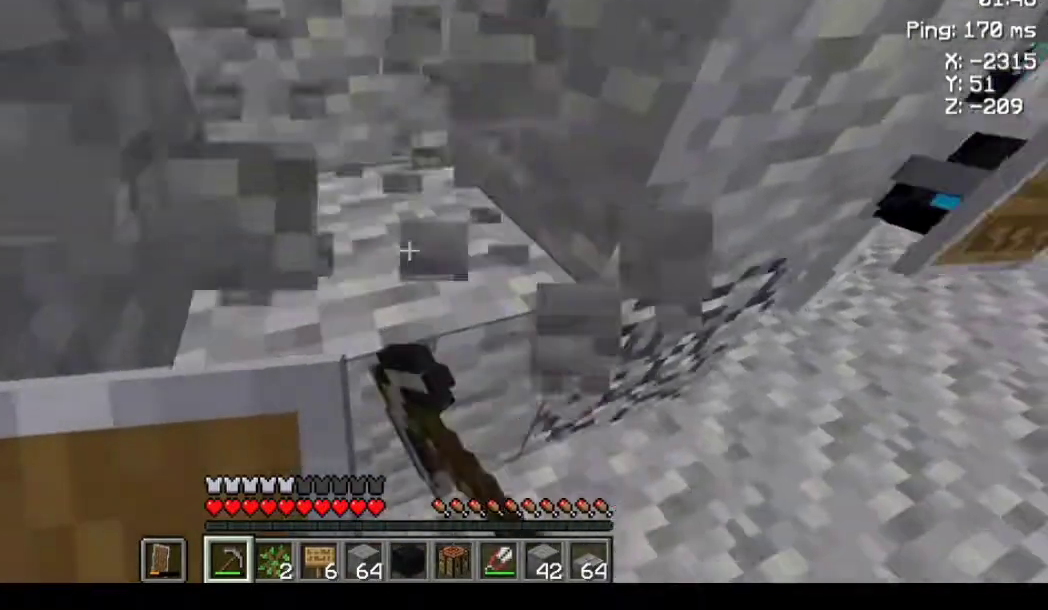
{"keys": [], "mouse": ["left"], "events": [[467, "w", "down"], [500, "w", "up"]]}
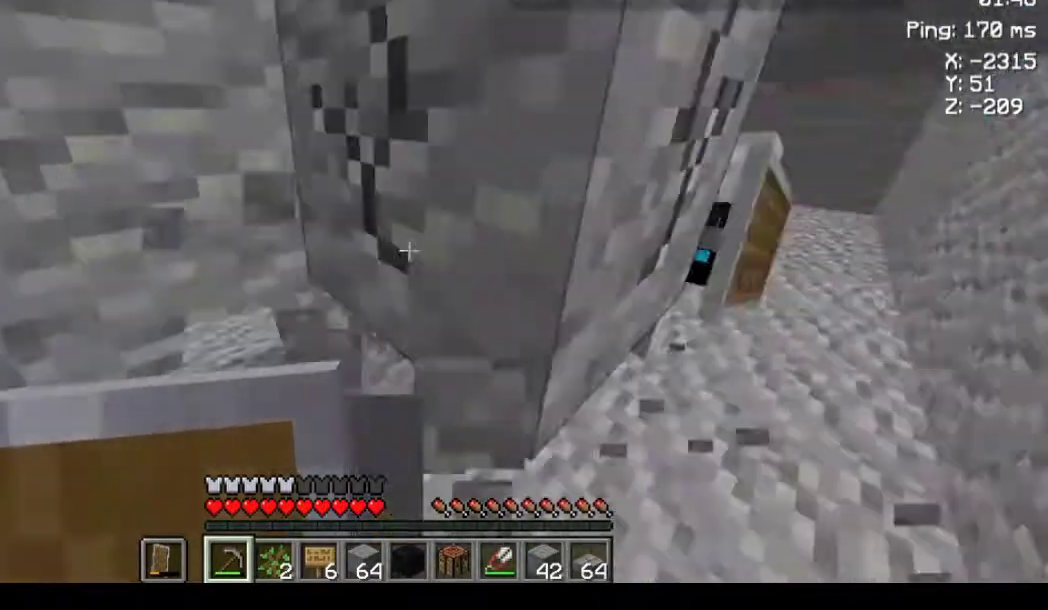
{"keys": ["d"], "mouse": [], "events": [[367, "mouse_left", "up"], [400, "mouse_left", "down"], [433, "mouse_left", "up"], [500, "d", "down"]]}
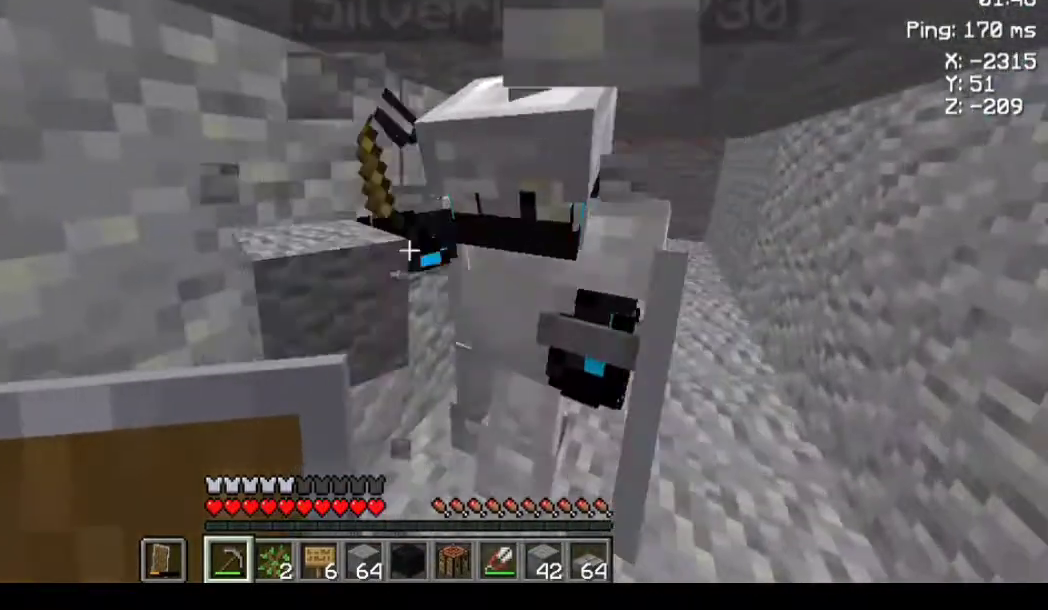
{"keys": [], "mouse": [], "events": [[100, "d", "up"], [267, "s", "down"], [300, "s", "up"]]}
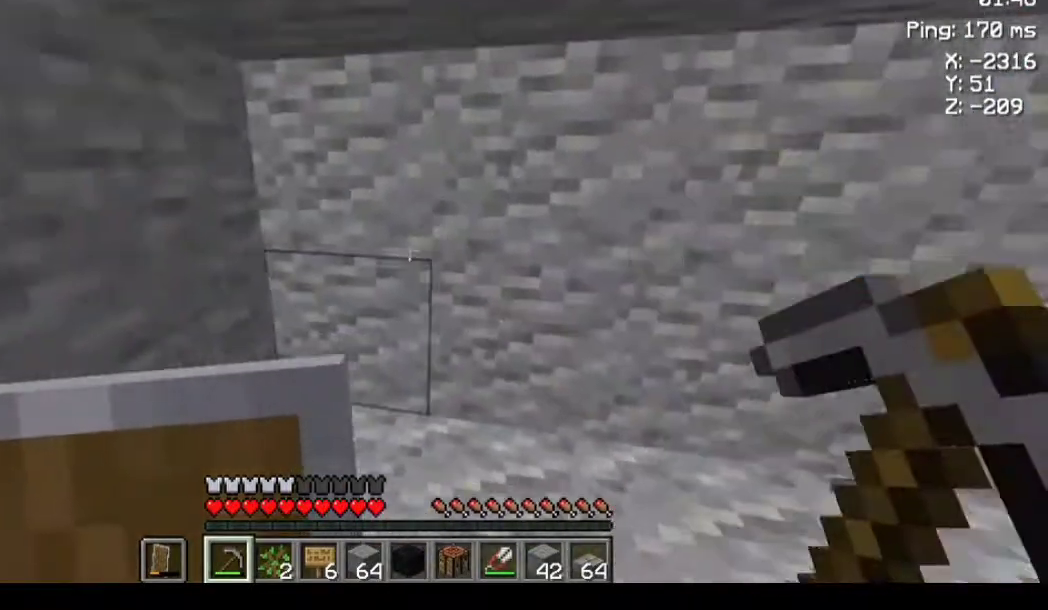
{"keys": ["w"], "mouse": [], "events": [[267, "w", "down"]]}
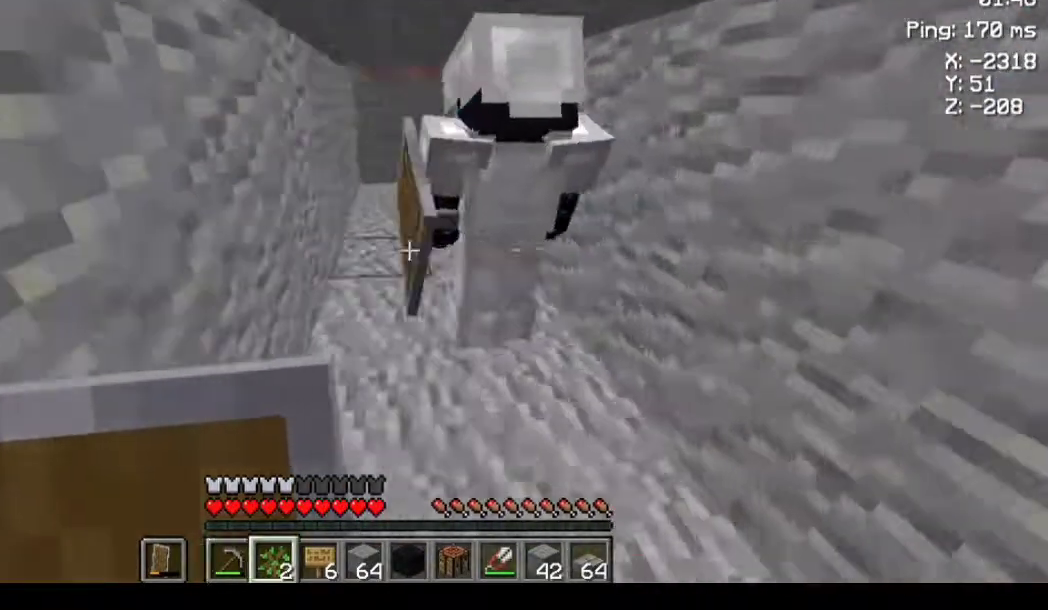
{"keys": [], "mouse": [], "events": [[433, "w", "up"]]}
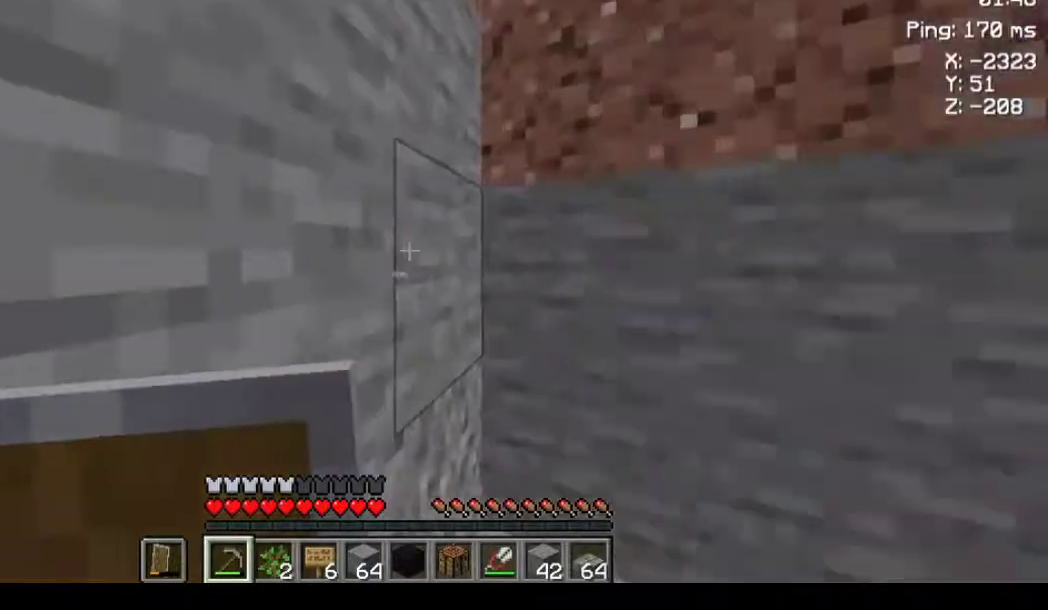
{"keys": [], "mouse": [], "events": [[100, "d", "down"], [167, "d", "up"]]}
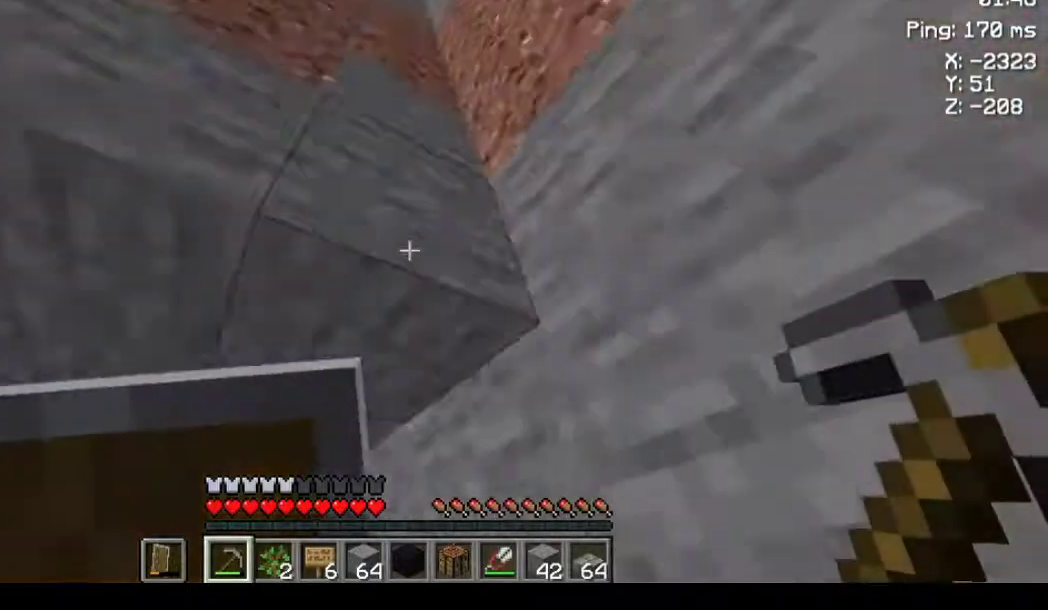
{"keys": [], "mouse": [], "events": []}
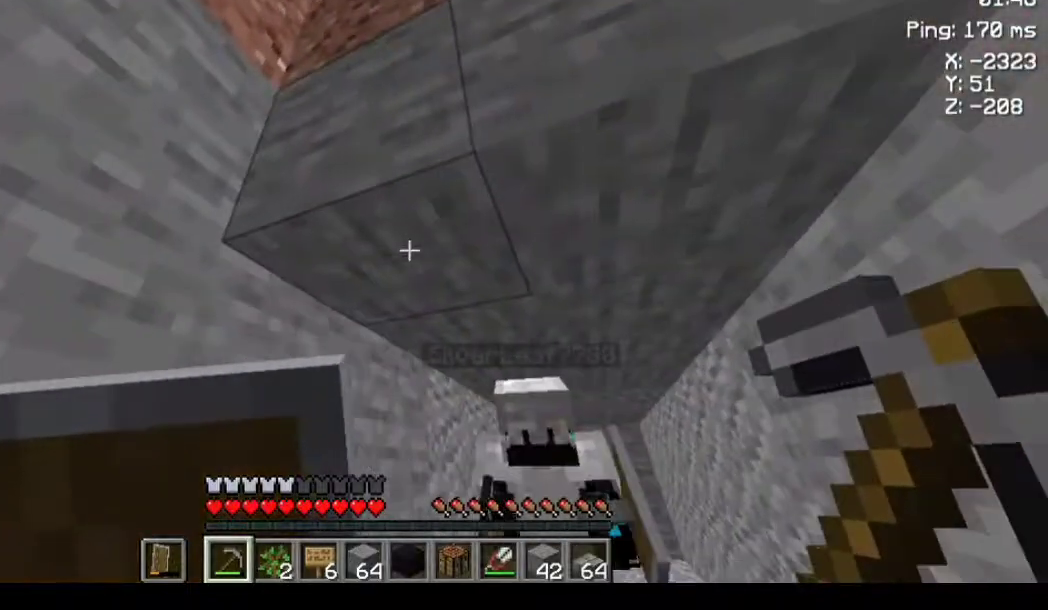
{"keys": ["w"], "mouse": [], "events": [[433, "w", "down"]]}
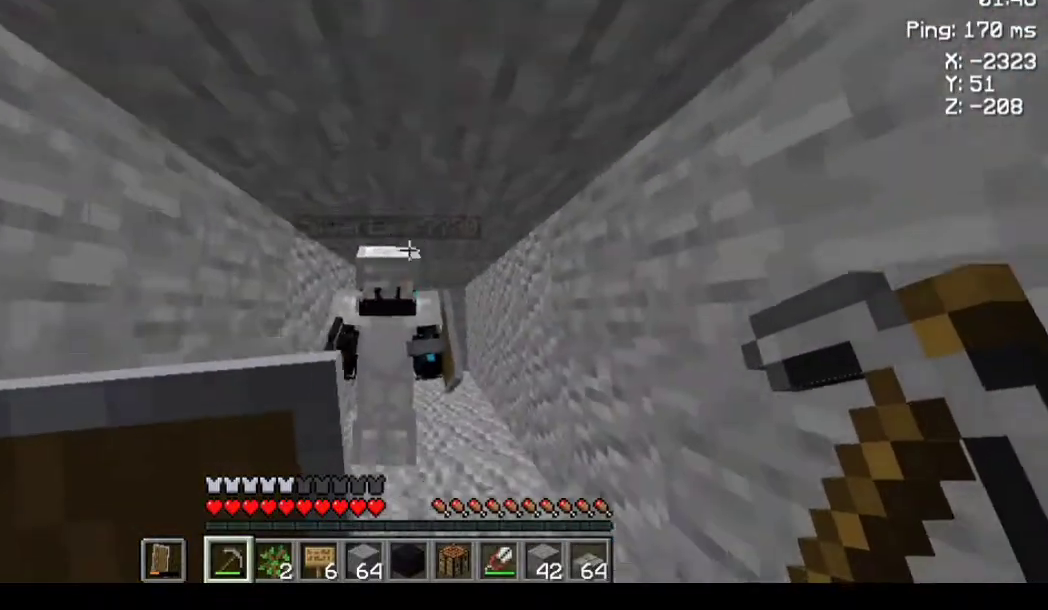
{"keys": ["w"], "mouse": [], "events": [[167, "w", "up"], [467, "w", "down"]]}
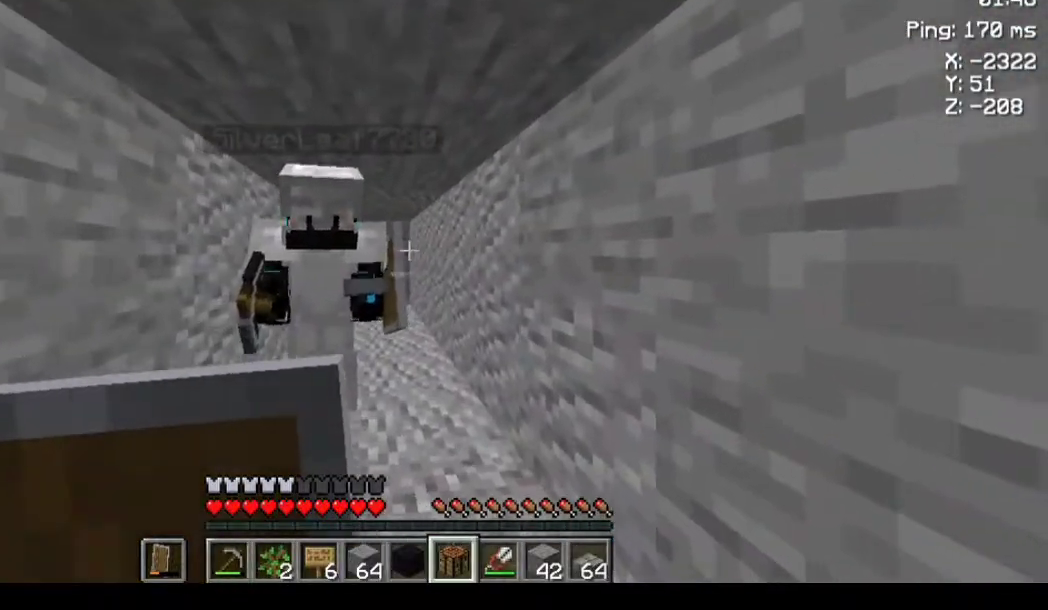
{"keys": [], "mouse": [], "events": [[133, "w", "up"]]}
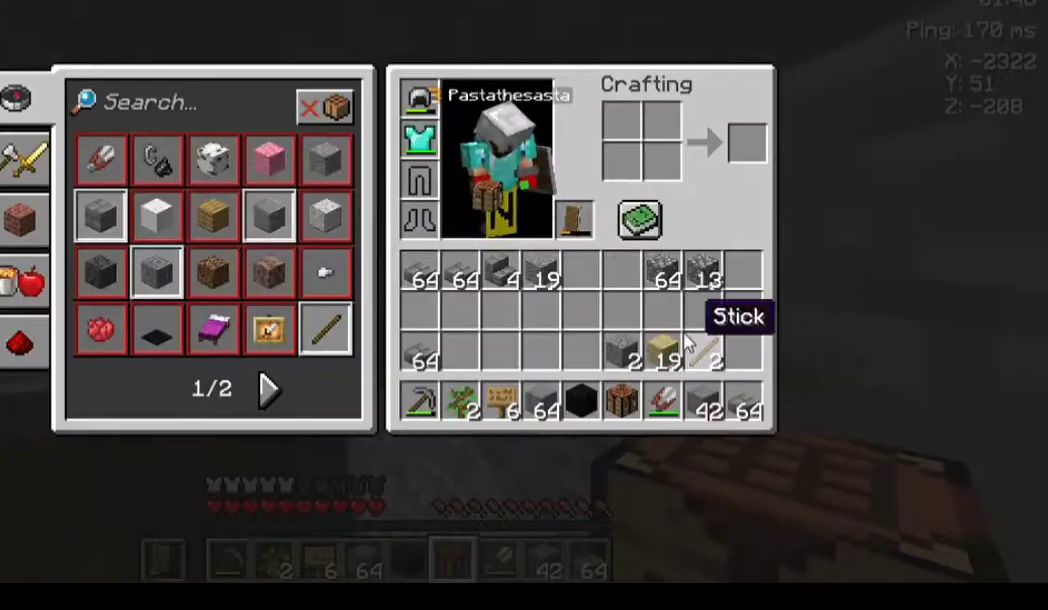
{"keys": [], "mouse": [], "events": []}
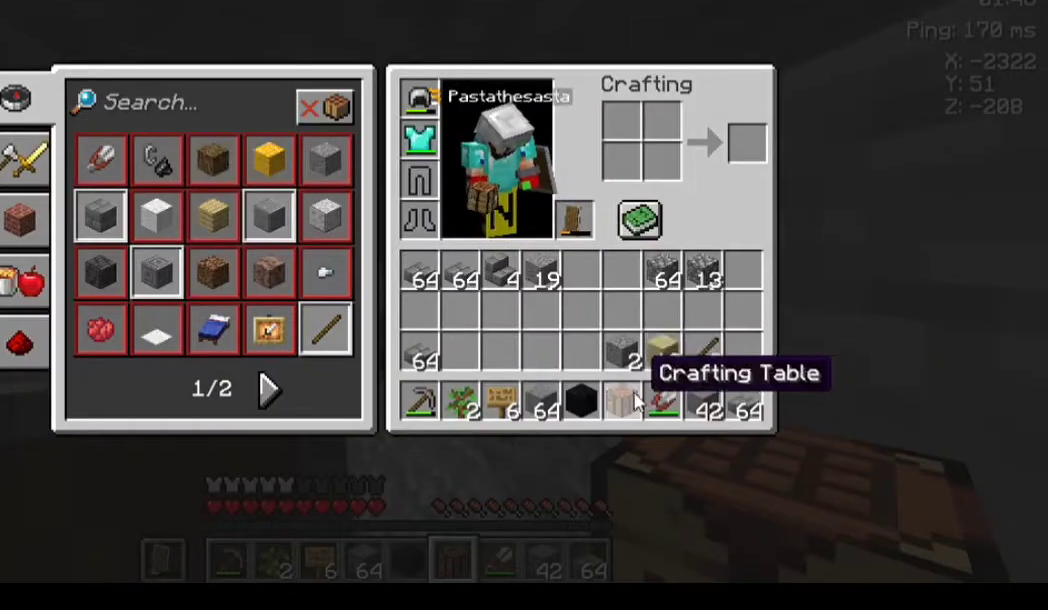
{"keys": ["d", "s"], "mouse": [], "events": [[300, "d", "down"], [367, "s", "down"]]}